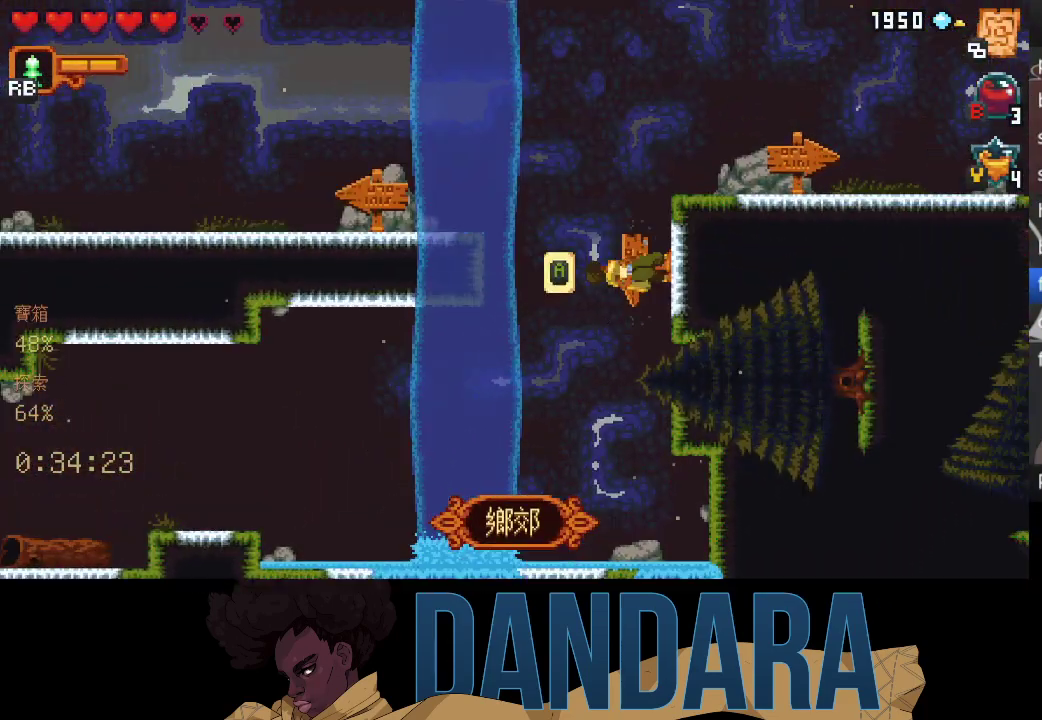
Gameplay with a controller (Xbox layout); each line is a JSON object with the inputs held at the frame after it. "events" lists button and stick changes between this image and that frame as [ms after this image, input, new state], when the widget could be followed in between. Not read: L3 R3 right_stick.
{"buttons": [], "left_stick": "up", "events": [[133, "left_stick", "up"], [367, "A", "down"], [467, "A", "up"]]}
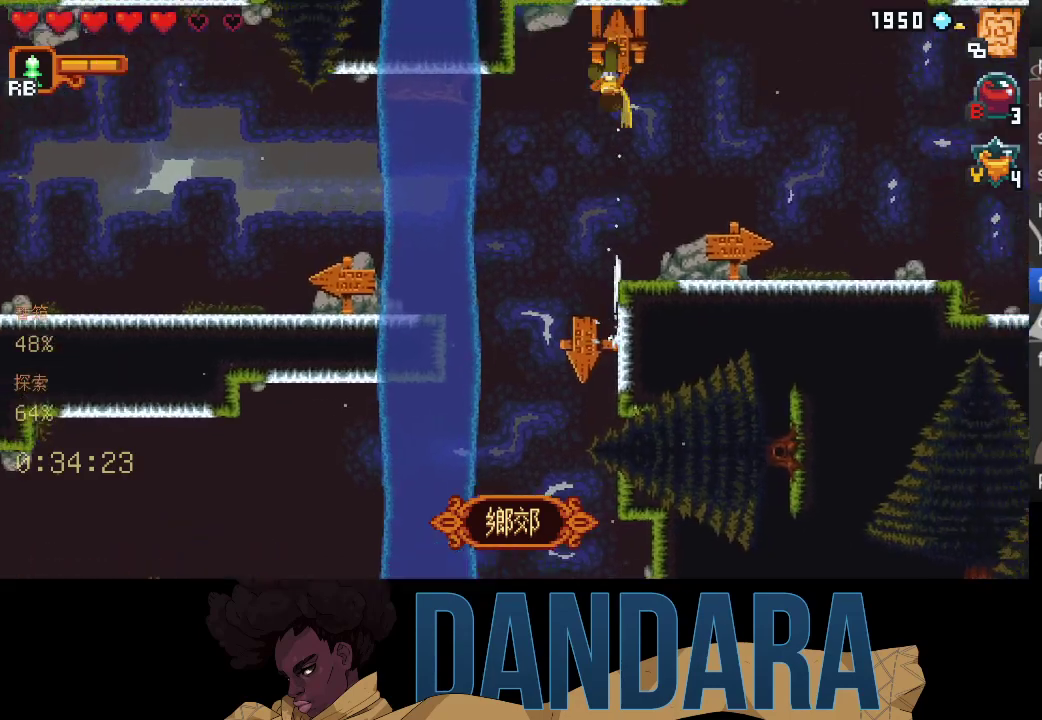
{"buttons": [], "left_stick": "up", "events": [[67, "left_stick", "right"], [300, "A", "down"], [433, "A", "up"], [433, "left_stick", "up"]]}
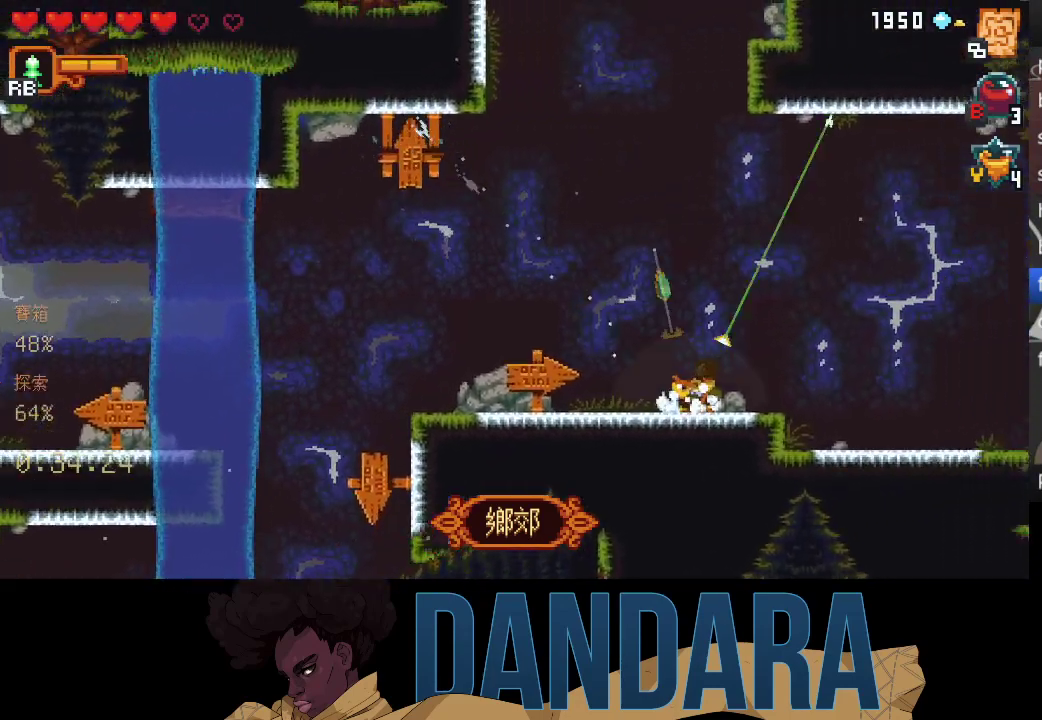
{"buttons": [], "left_stick": "up", "events": []}
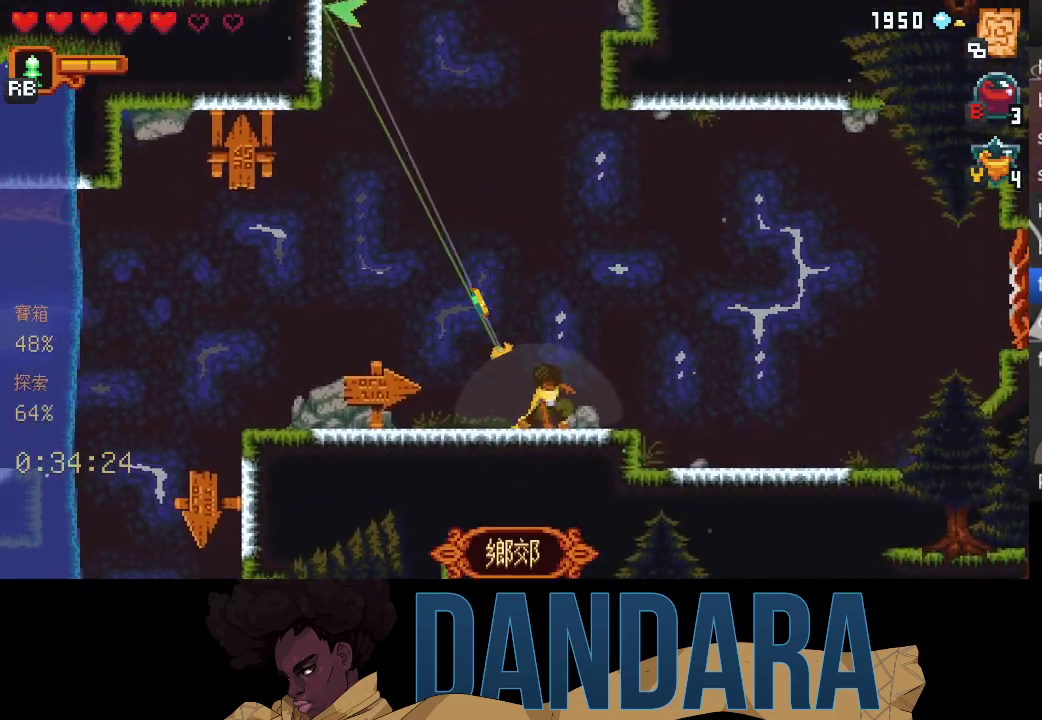
{"buttons": ["A"], "left_stick": "up", "events": [[233, "A", "down"], [333, "A", "up"], [433, "A", "down"]]}
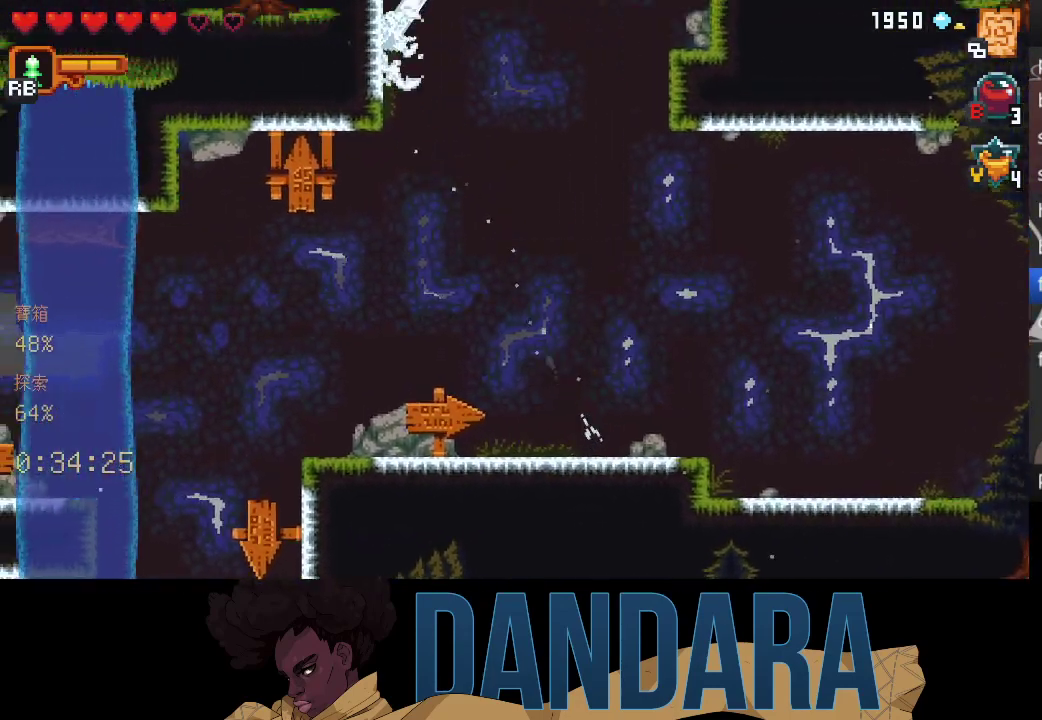
{"buttons": ["A"], "left_stick": "up", "events": [[67, "A", "up"], [133, "A", "down"], [233, "A", "up"], [333, "A", "down"], [400, "A", "up"], [500, "A", "down"]]}
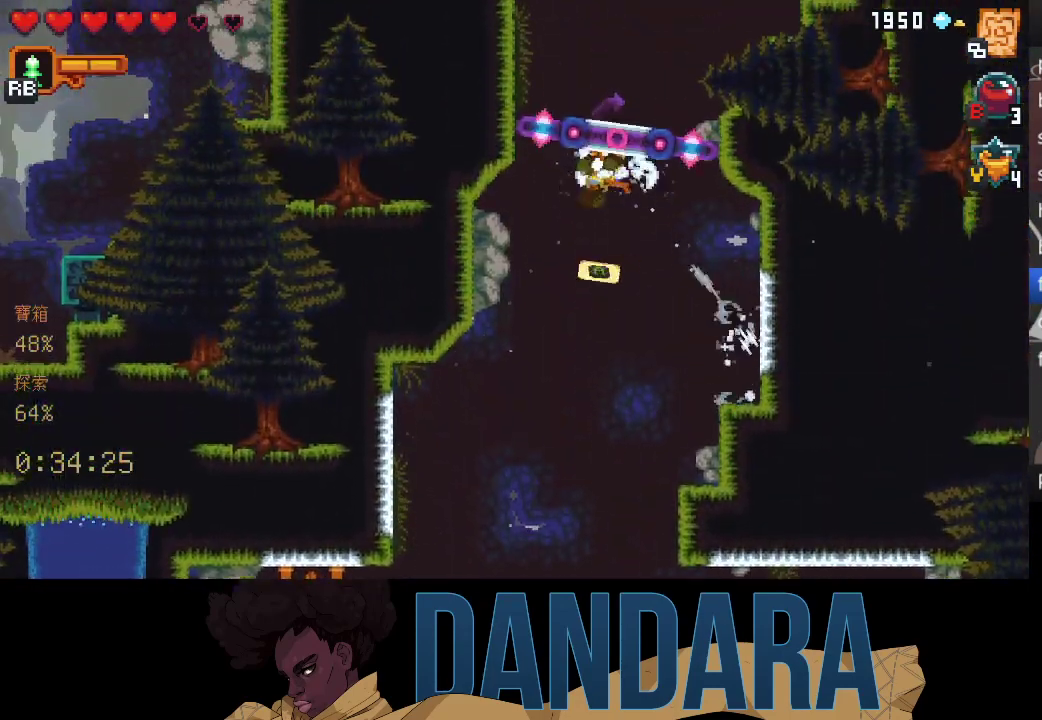
{"buttons": [], "left_stick": "up", "events": [[67, "A", "up"], [233, "A", "down"], [333, "A", "up"], [400, "A", "down"], [500, "A", "up"]]}
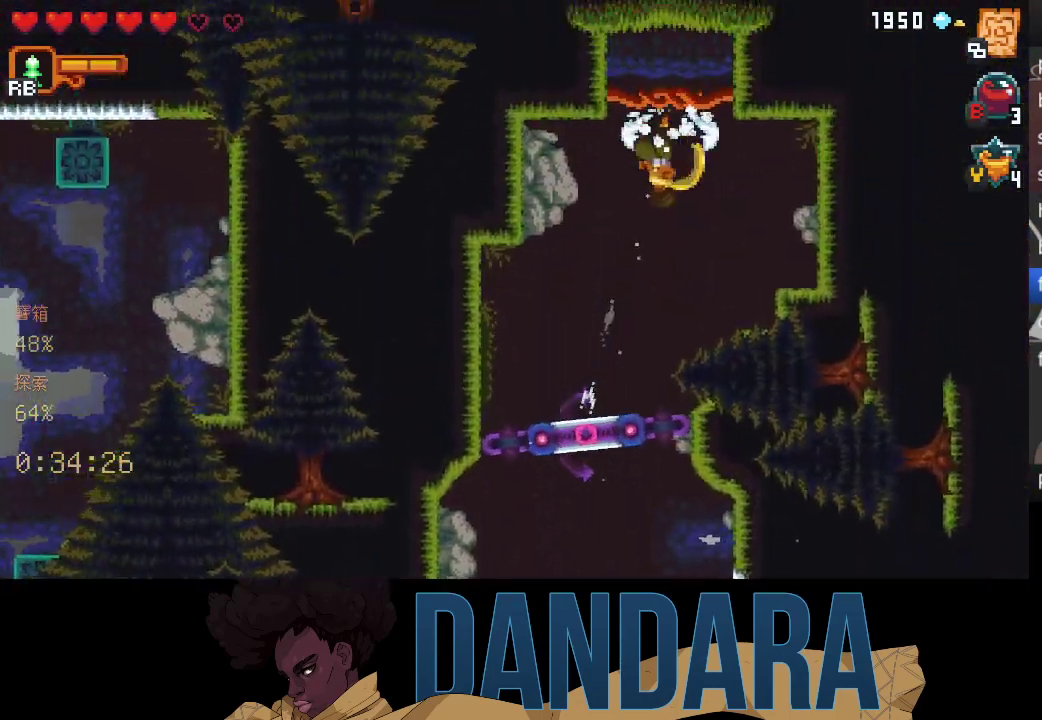
{"buttons": [], "left_stick": "center", "events": [[100, "A", "down"], [200, "A", "up"], [267, "left_stick", "center"], [300, "A", "down"], [367, "A", "up"]]}
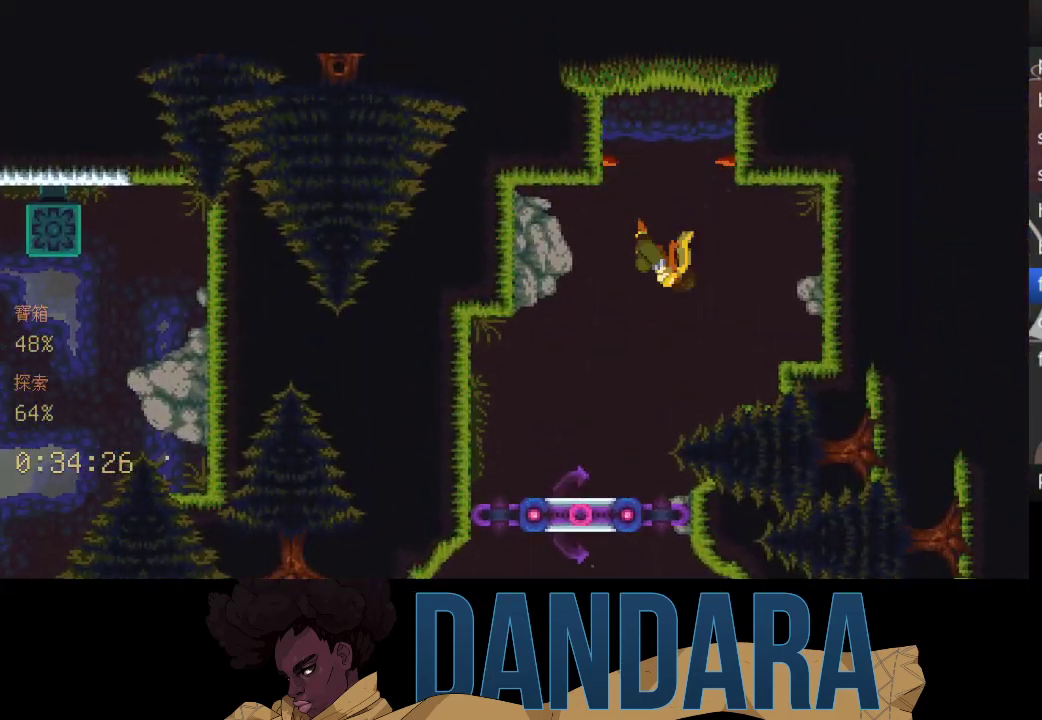
{"buttons": [], "left_stick": "center", "events": []}
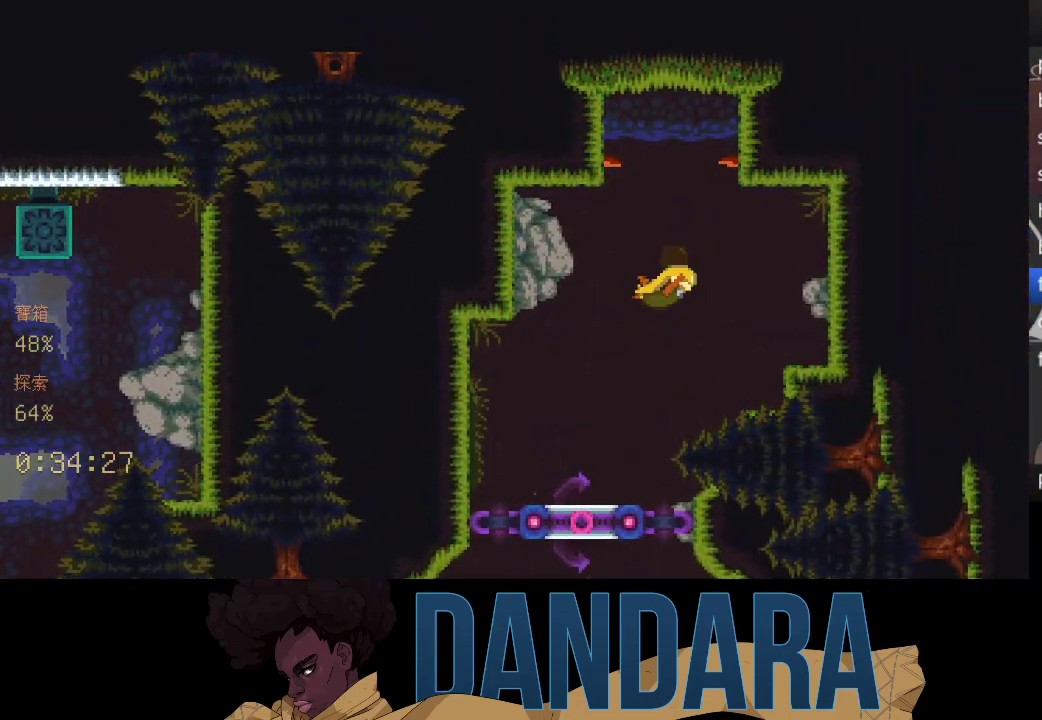
{"buttons": [], "left_stick": "center", "events": []}
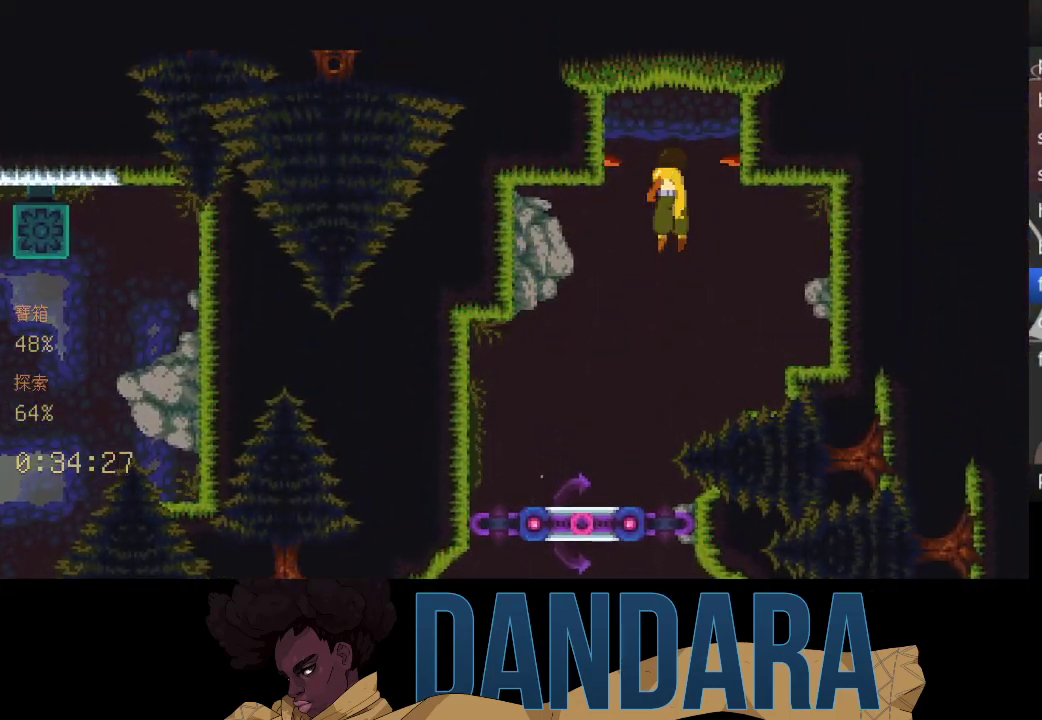
{"buttons": [], "left_stick": "center", "events": []}
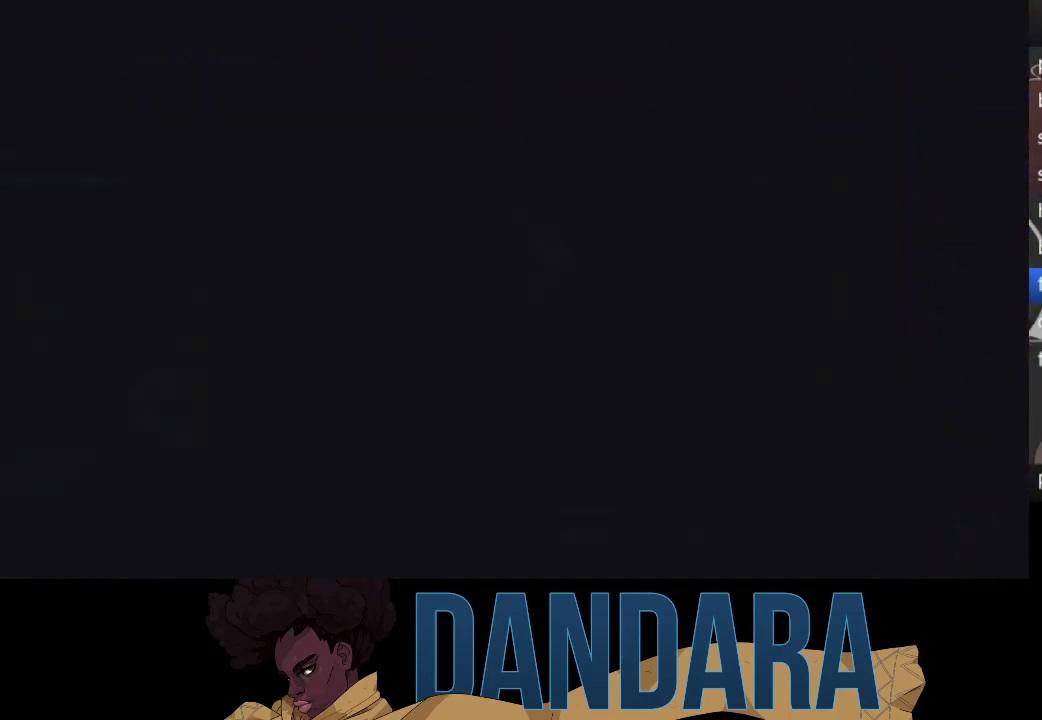
{"buttons": [], "left_stick": "center", "events": []}
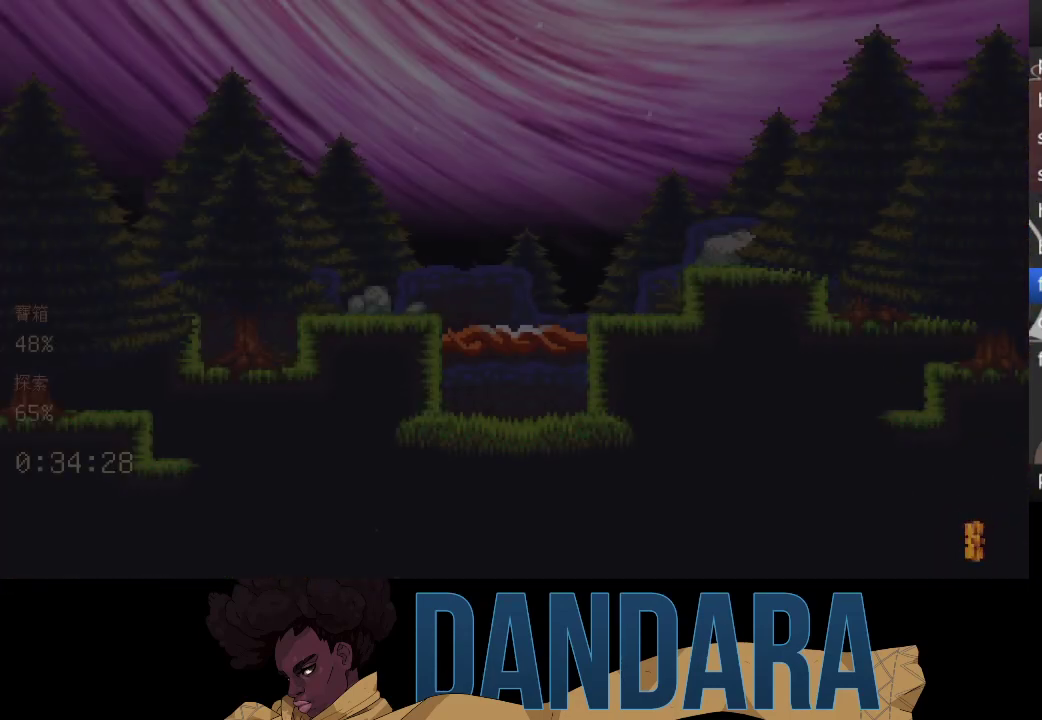
{"buttons": [], "left_stick": "center", "events": []}
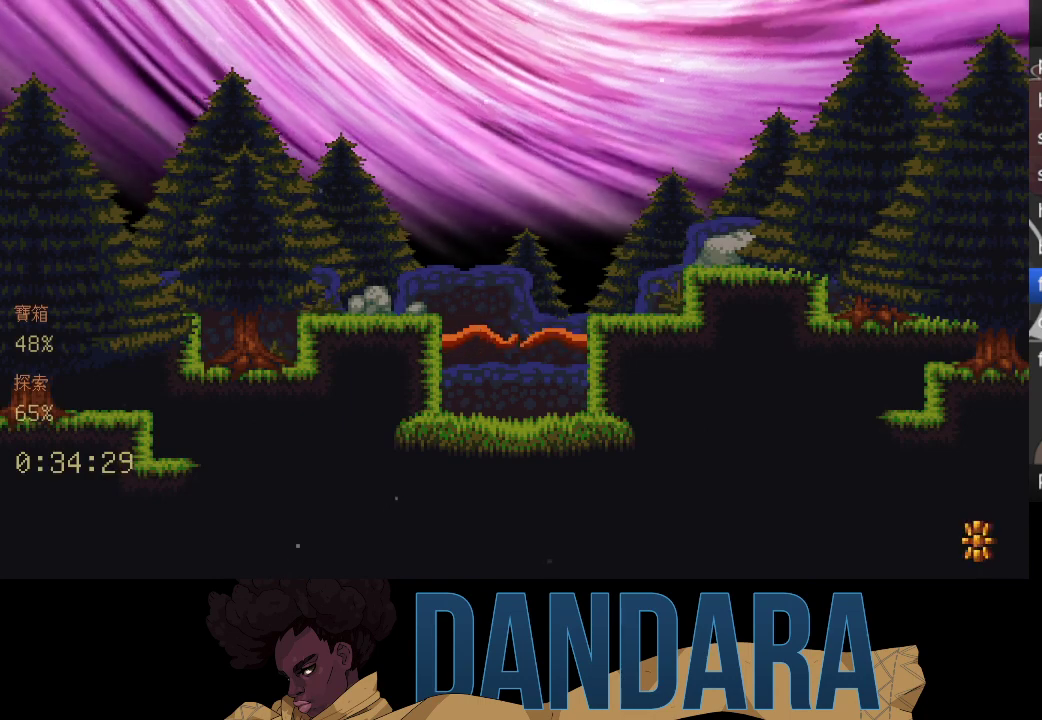
{"buttons": [], "left_stick": "center", "events": []}
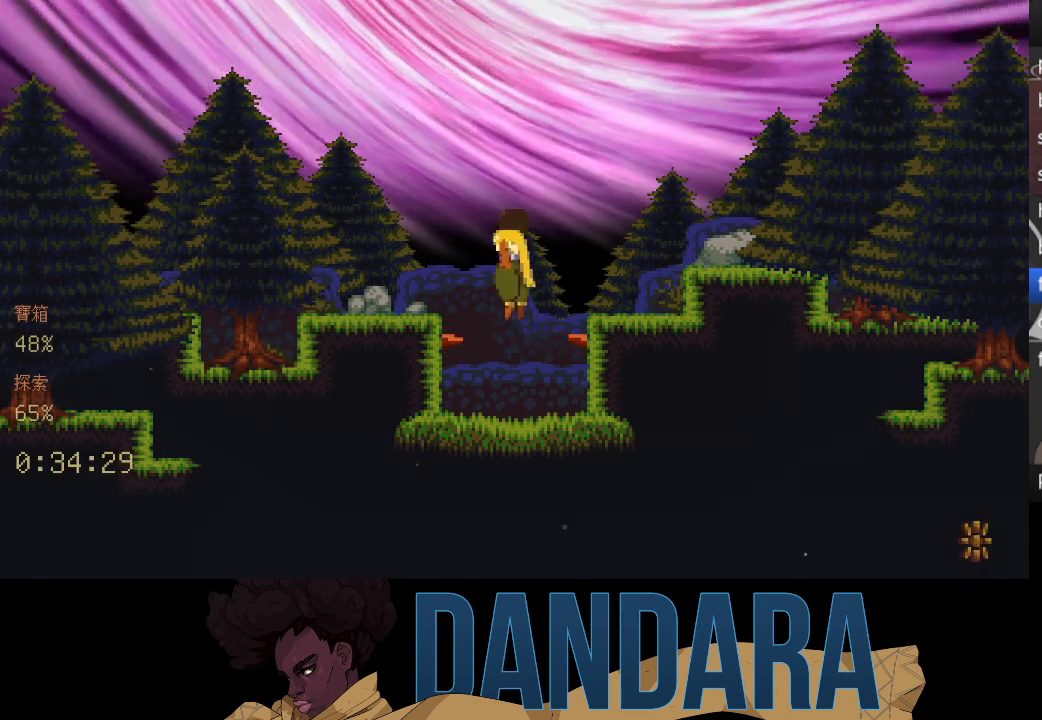
{"buttons": [], "left_stick": "up", "events": [[33, "left_stick", "up"], [367, "A", "down"], [433, "A", "up"]]}
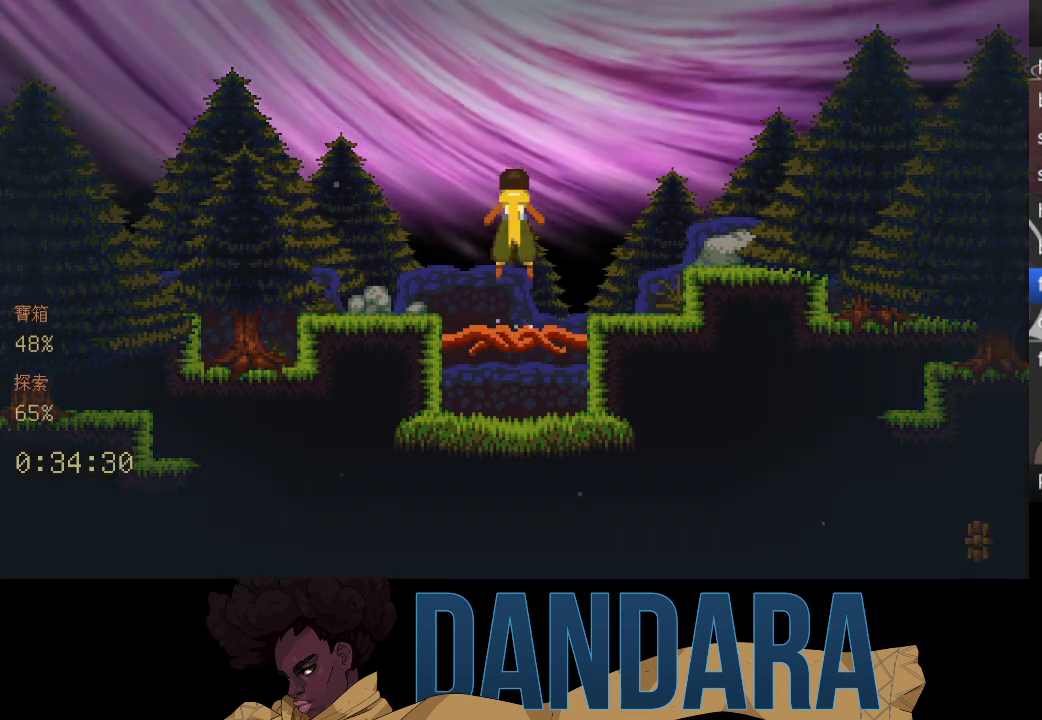
{"buttons": ["A"], "left_stick": "up", "events": [[33, "A", "down"], [100, "A", "up"], [200, "A", "down"], [267, "A", "up"], [333, "A", "down"], [433, "A", "up"], [500, "A", "down"]]}
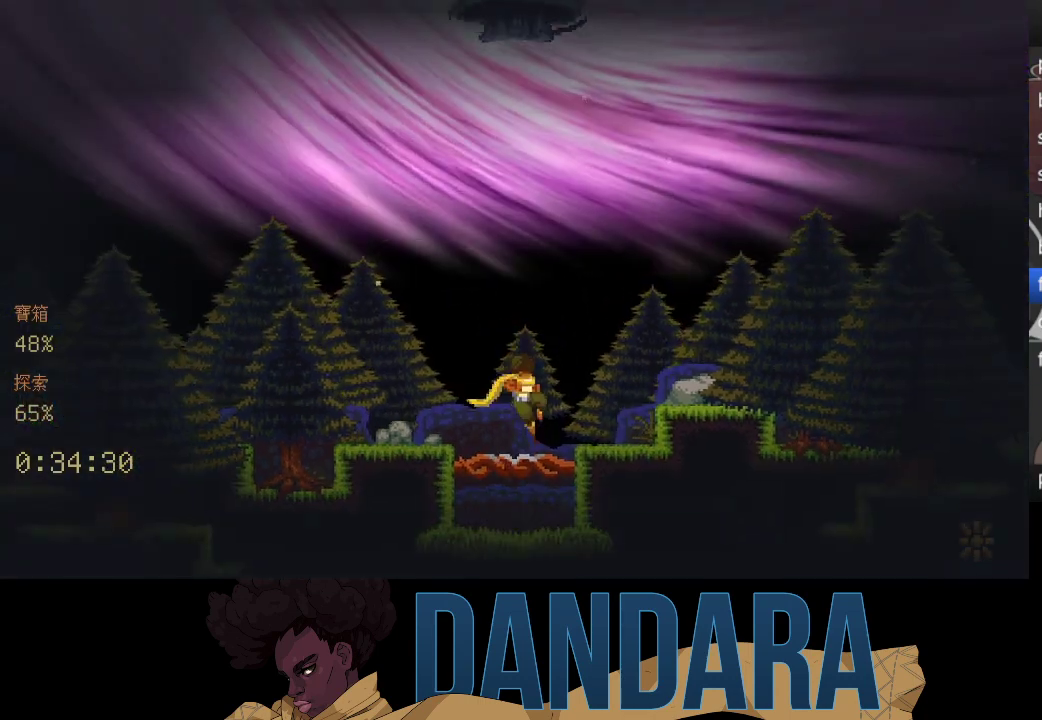
{"buttons": ["A"], "left_stick": "up", "events": [[67, "A", "up"], [133, "A", "down"], [233, "A", "up"], [333, "A", "down"], [400, "A", "up"], [467, "A", "down"]]}
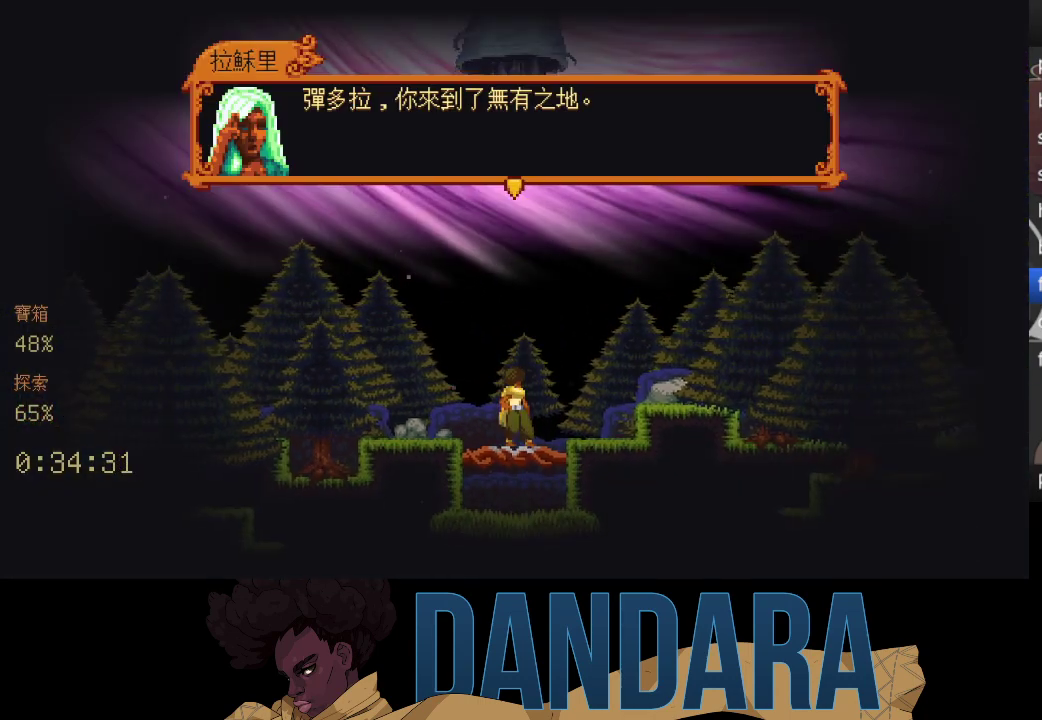
{"buttons": [], "left_stick": "up", "events": [[33, "A", "up"], [167, "A", "down"], [200, "A", "up"], [267, "A", "down"], [333, "A", "up"], [400, "A", "down"], [500, "A", "up"]]}
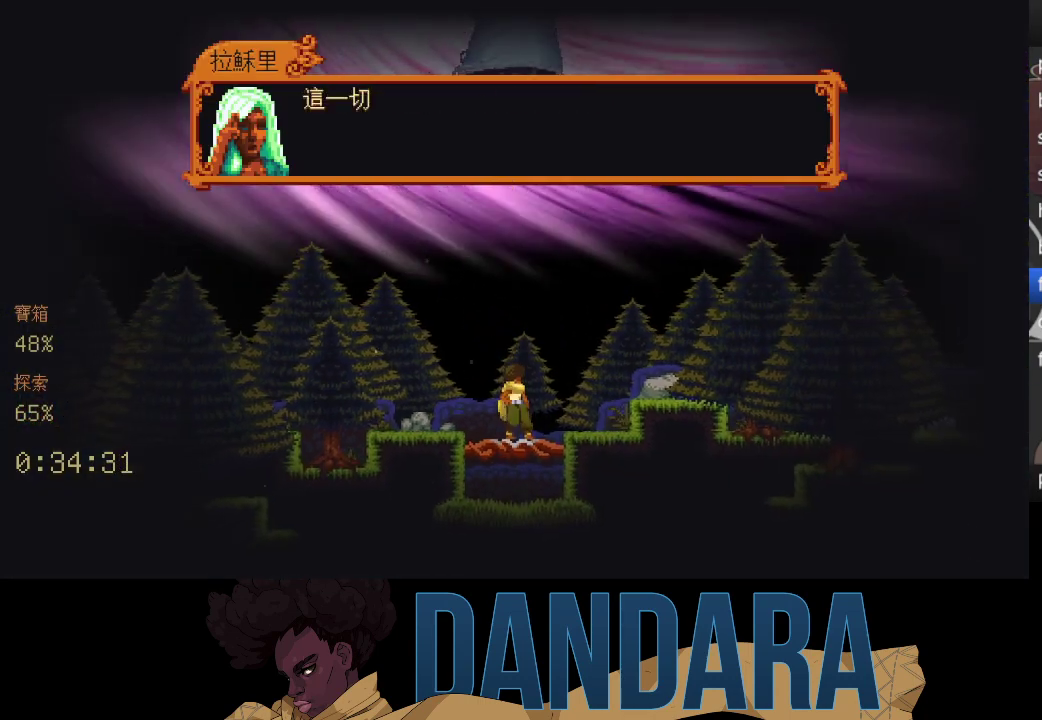
{"buttons": [], "left_stick": "up", "events": [[67, "A", "down"], [133, "A", "up"], [233, "A", "down"], [267, "A", "up"], [367, "A", "down"], [433, "A", "up"]]}
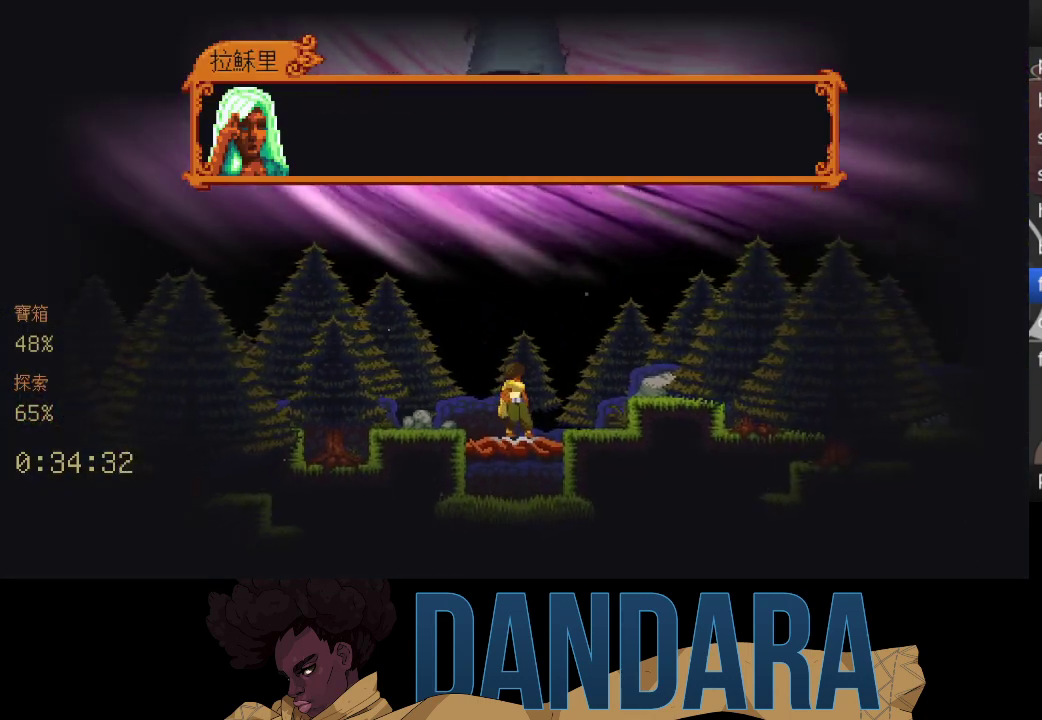
{"buttons": ["A"], "left_stick": "up", "events": [[33, "A", "down"], [100, "A", "up"], [200, "A", "down"], [233, "A", "up"], [367, "A", "down"], [400, "A", "up"], [467, "A", "down"]]}
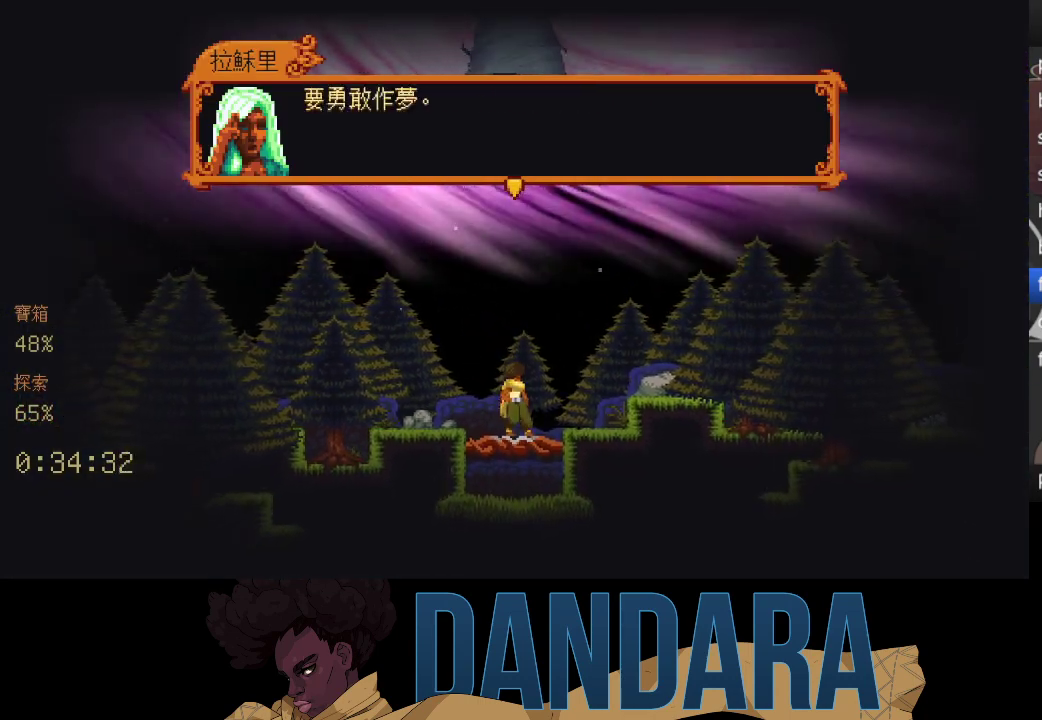
{"buttons": [], "left_stick": "up", "events": [[33, "A", "up"], [133, "A", "down"], [200, "A", "up"], [267, "A", "down"], [367, "A", "up"]]}
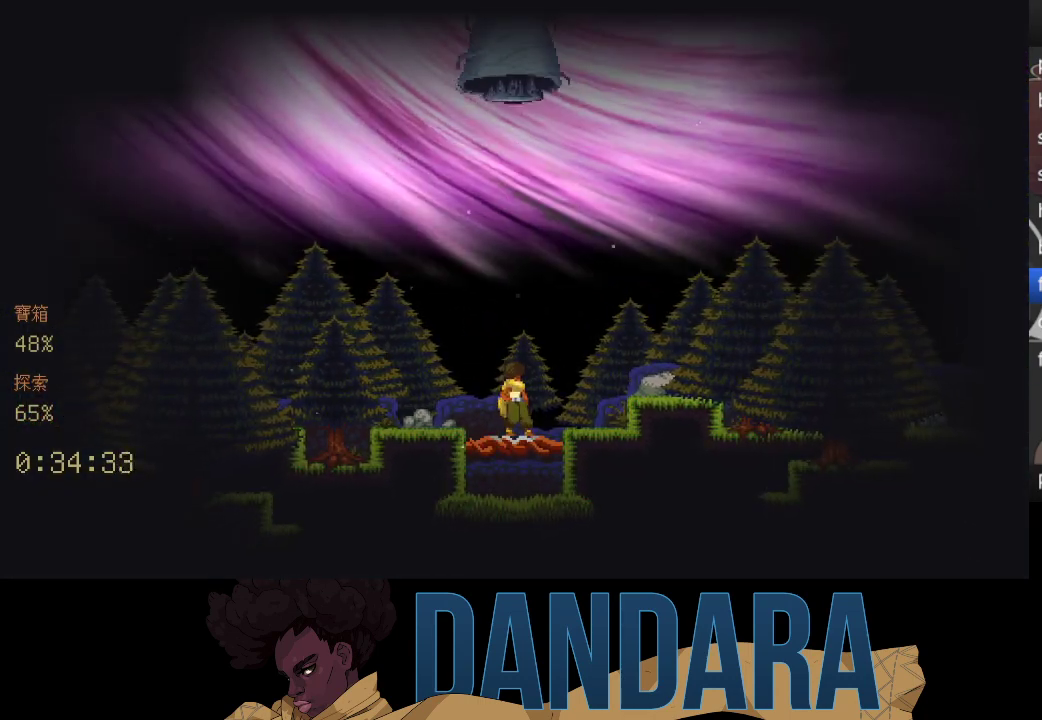
{"buttons": [], "left_stick": "up", "events": []}
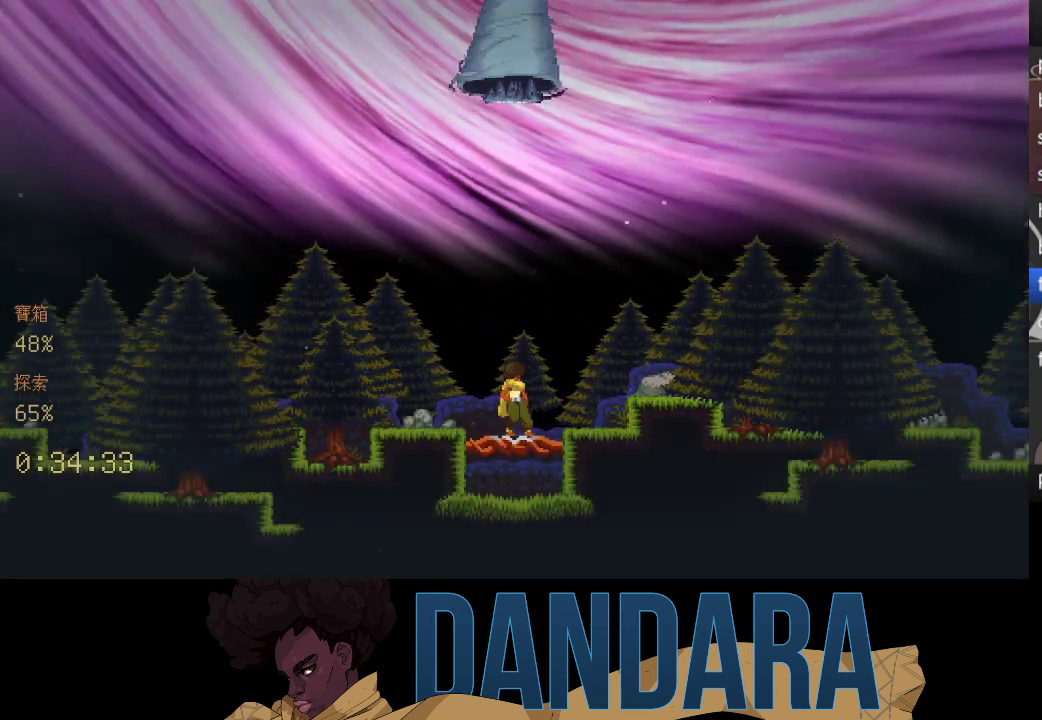
{"buttons": [], "left_stick": "center", "events": [[233, "A", "down"], [333, "A", "up"], [333, "left_stick", "center"], [433, "A", "down"], [500, "A", "up"]]}
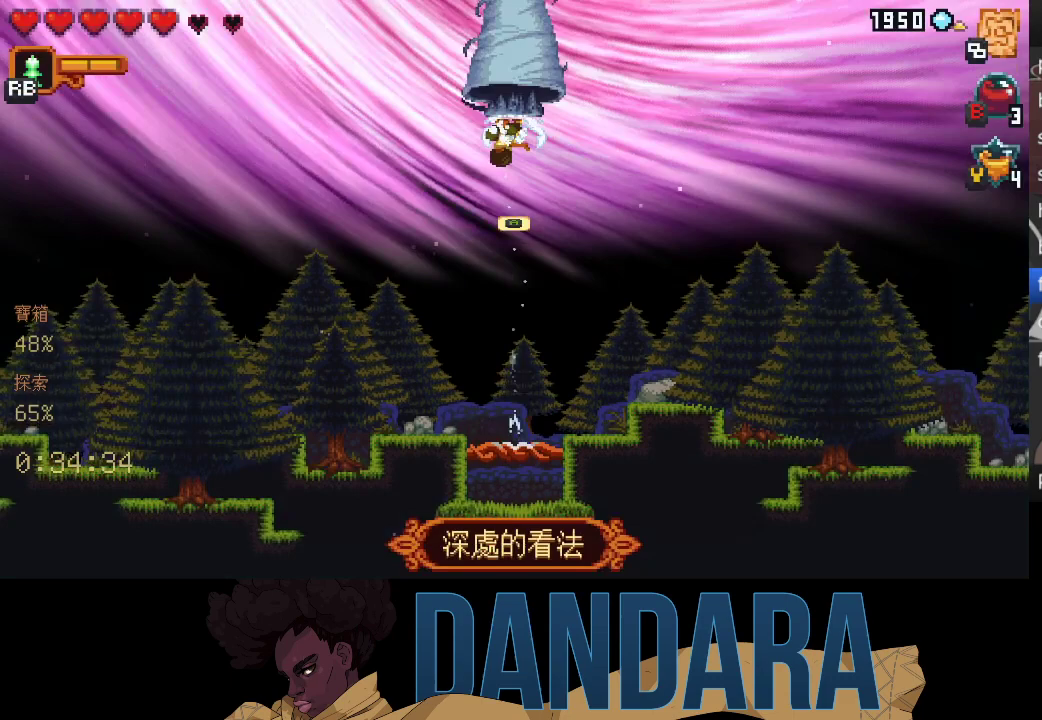
{"buttons": [], "left_stick": "center", "events": [[100, "A", "down"], [167, "A", "up"]]}
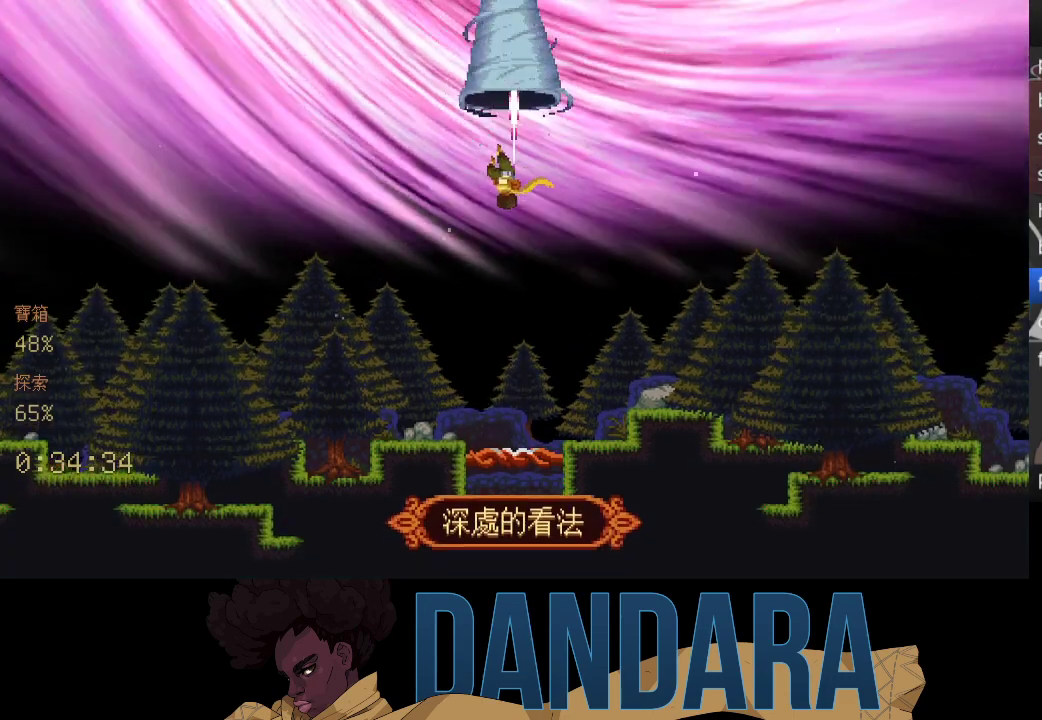
{"buttons": [], "left_stick": "center", "events": []}
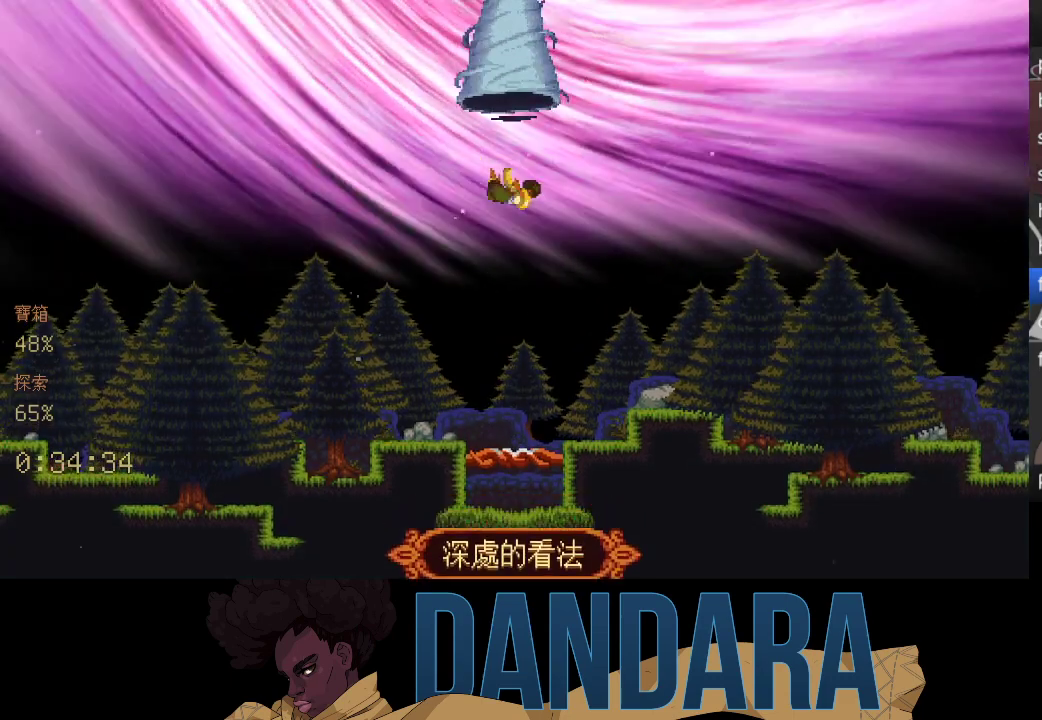
{"buttons": [], "left_stick": "center", "events": []}
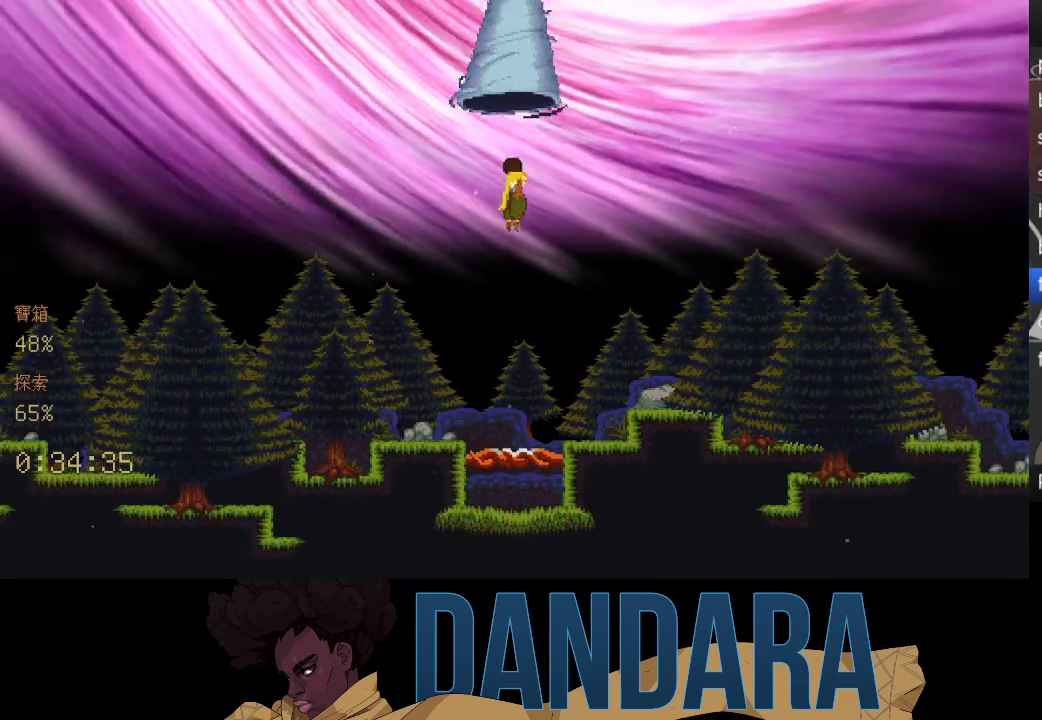
{"buttons": [], "left_stick": "center", "events": []}
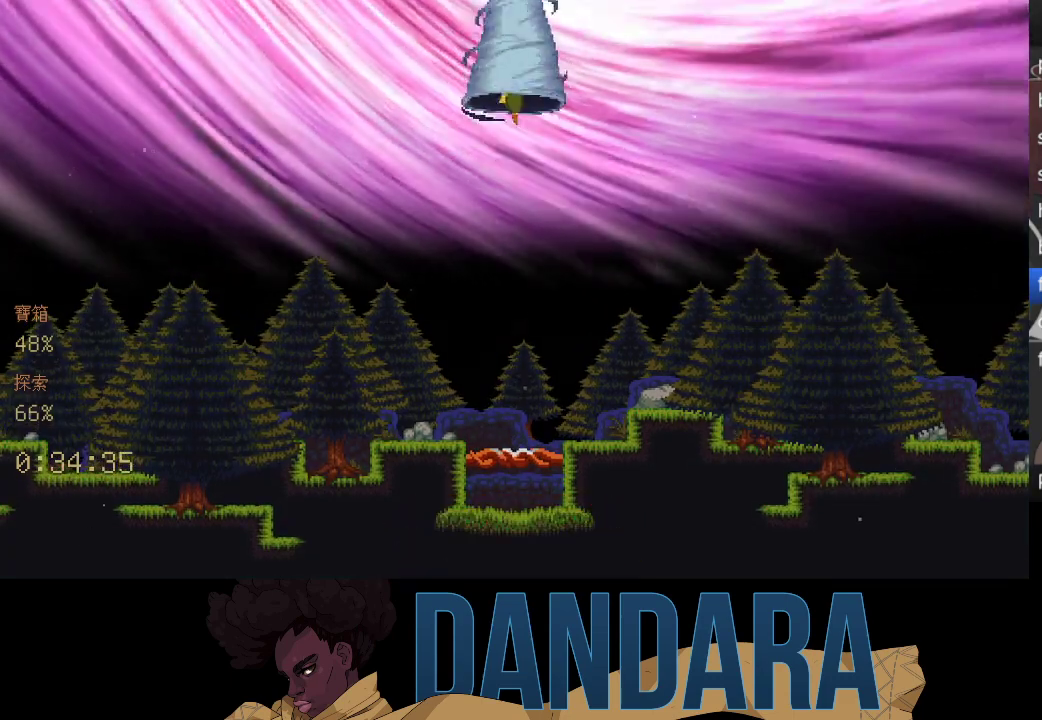
{"buttons": [], "left_stick": "center", "events": []}
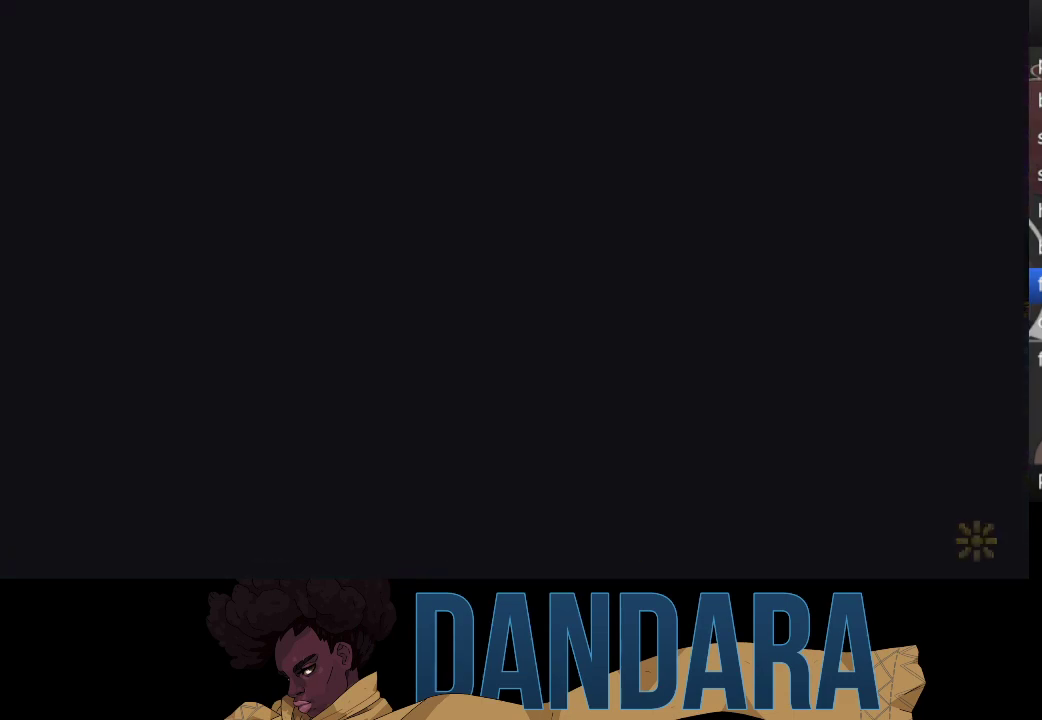
{"buttons": [], "left_stick": "center", "events": []}
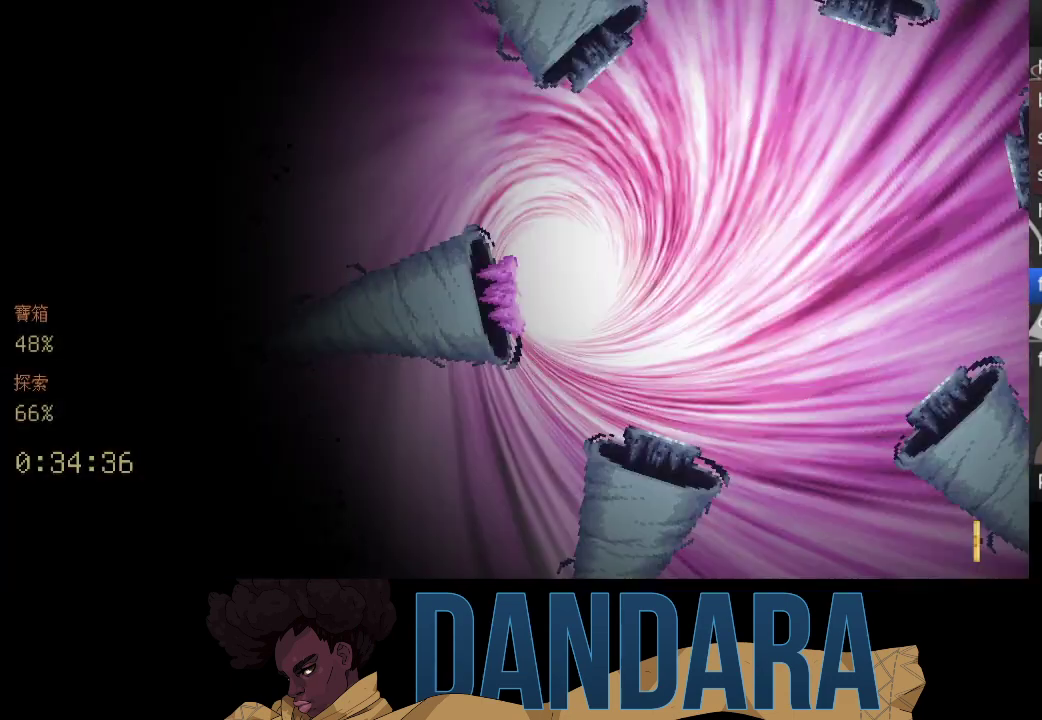
{"buttons": [], "left_stick": "center", "events": []}
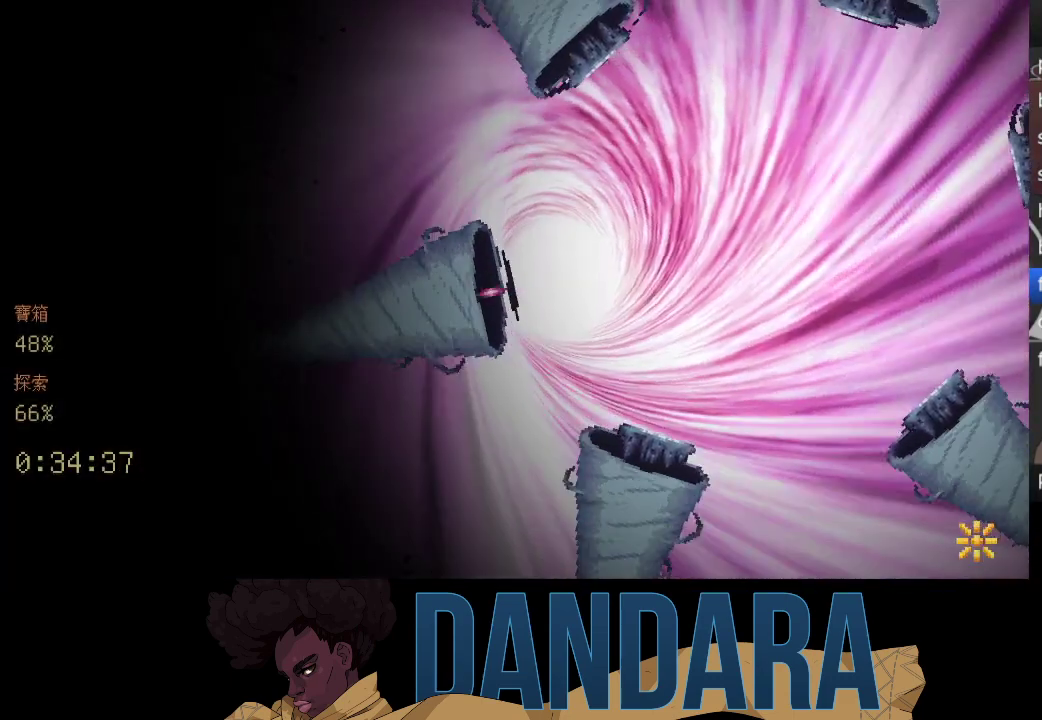
{"buttons": [], "left_stick": "center", "events": []}